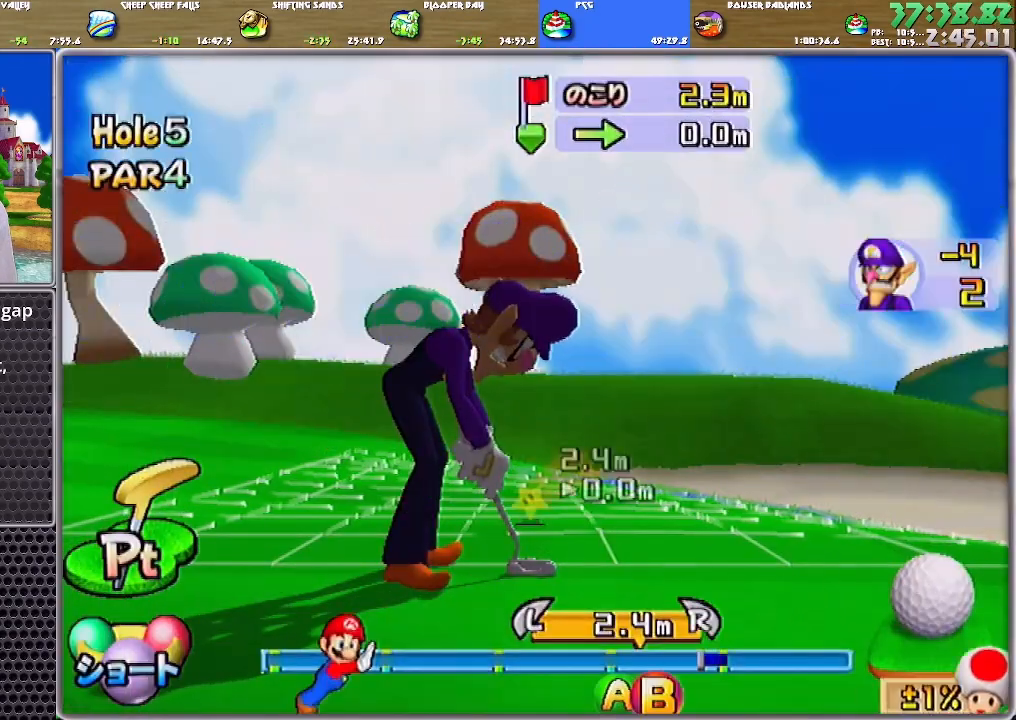
Gameplay with a controller (Nintendo layout); each line is a JSON object with the inputs held at the frame after it. "events" lists button and stick changes between this image and that frame as [ms after this image, input, new state], when the widget could be followed in between. Not read: L2 L3 R2 R3 SELECT START Z.
{"buttons": ["A"], "left_stick": "center", "right_stick": "center", "events": [[83, "A", "down"]]}
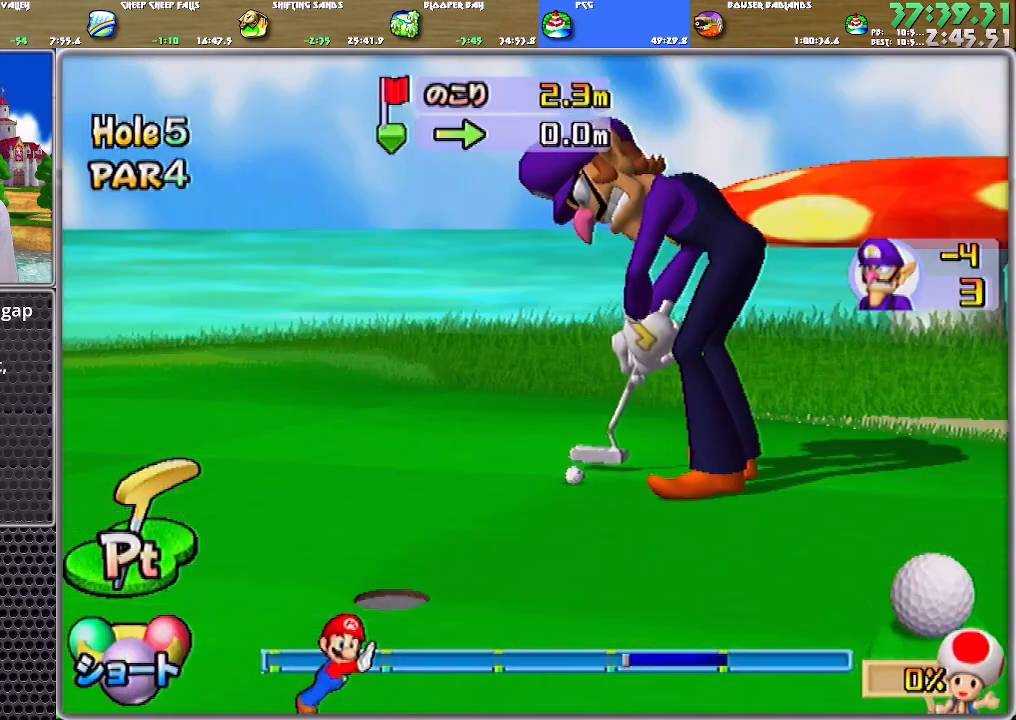
{"buttons": ["A"], "left_stick": "center", "right_stick": "center", "events": []}
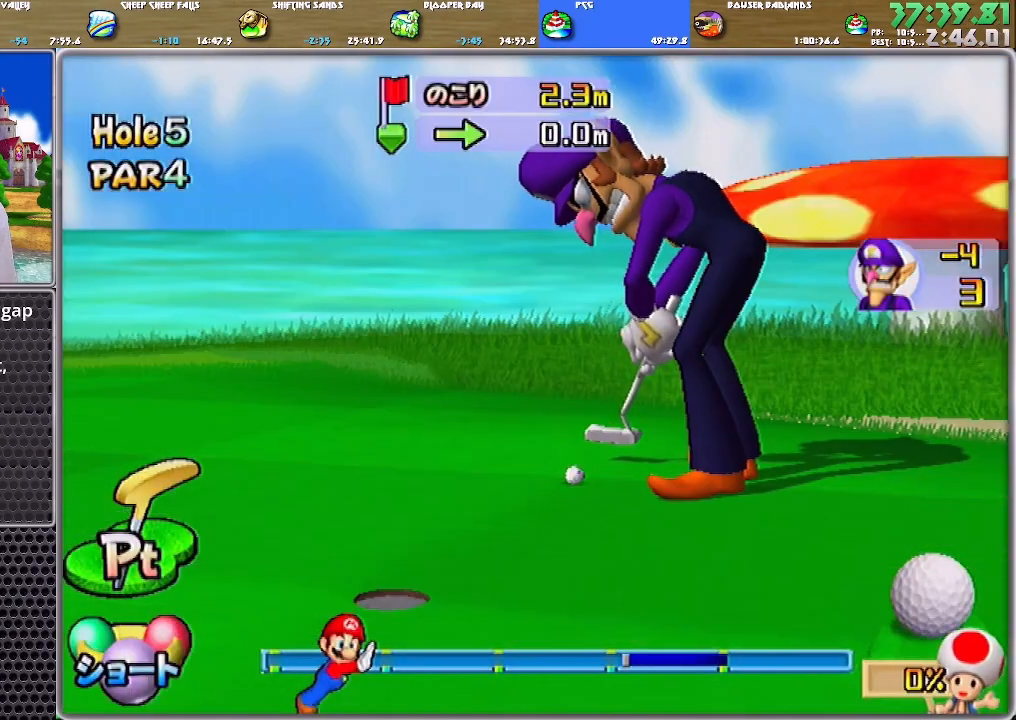
{"buttons": ["A"], "left_stick": "center", "right_stick": "center", "events": []}
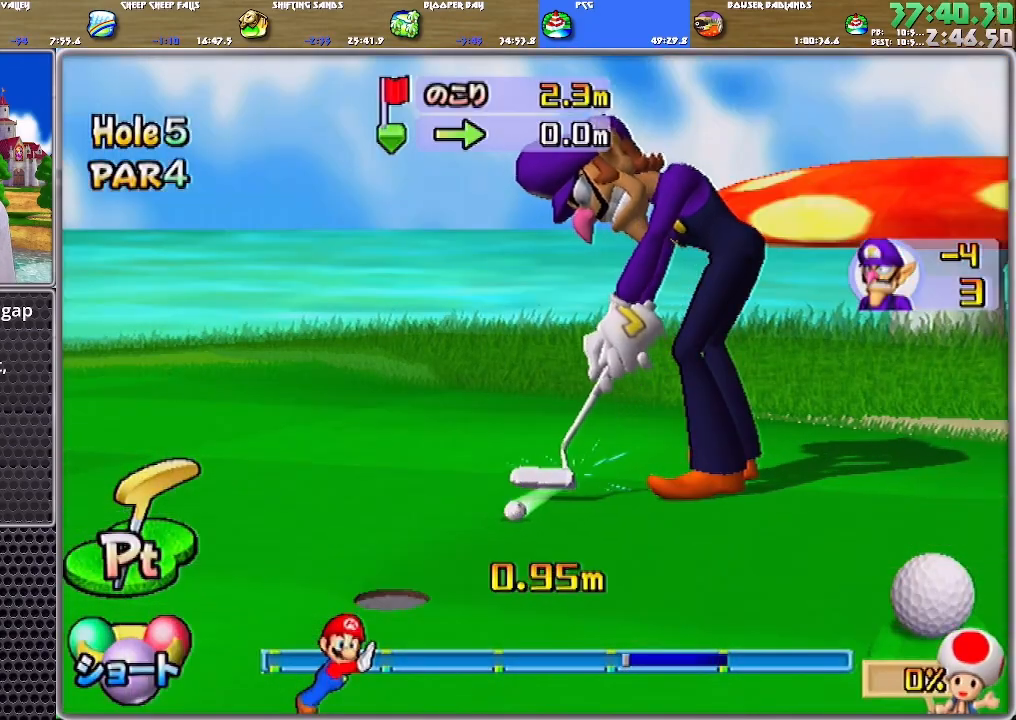
{"buttons": ["A"], "left_stick": "center", "right_stick": "center", "events": []}
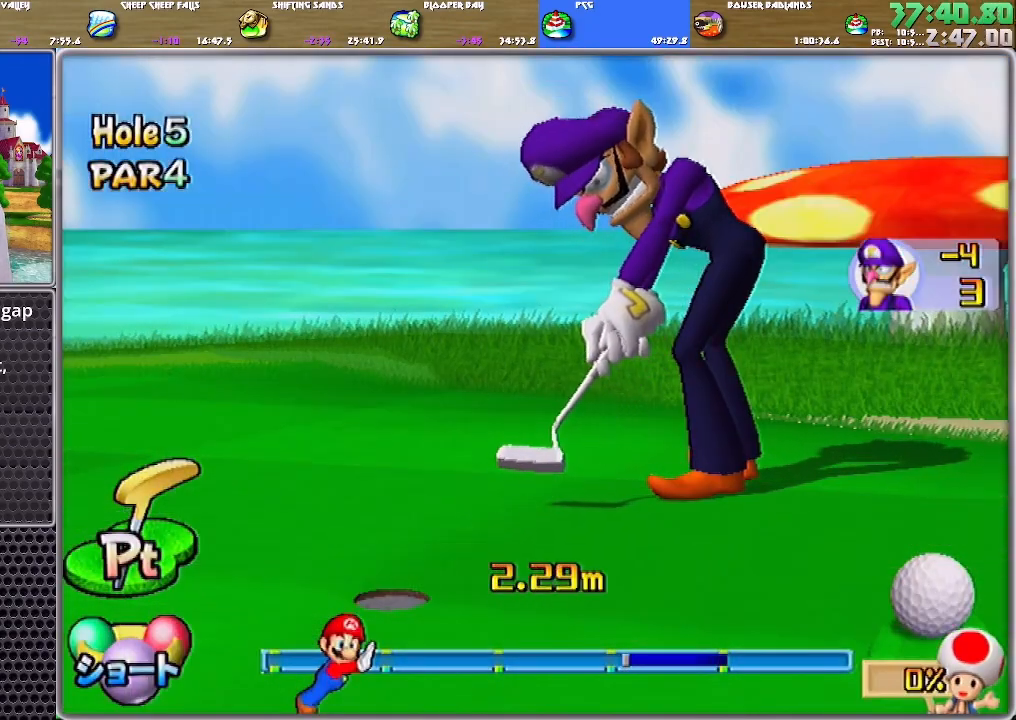
{"buttons": ["A"], "left_stick": "center", "right_stick": "center", "events": []}
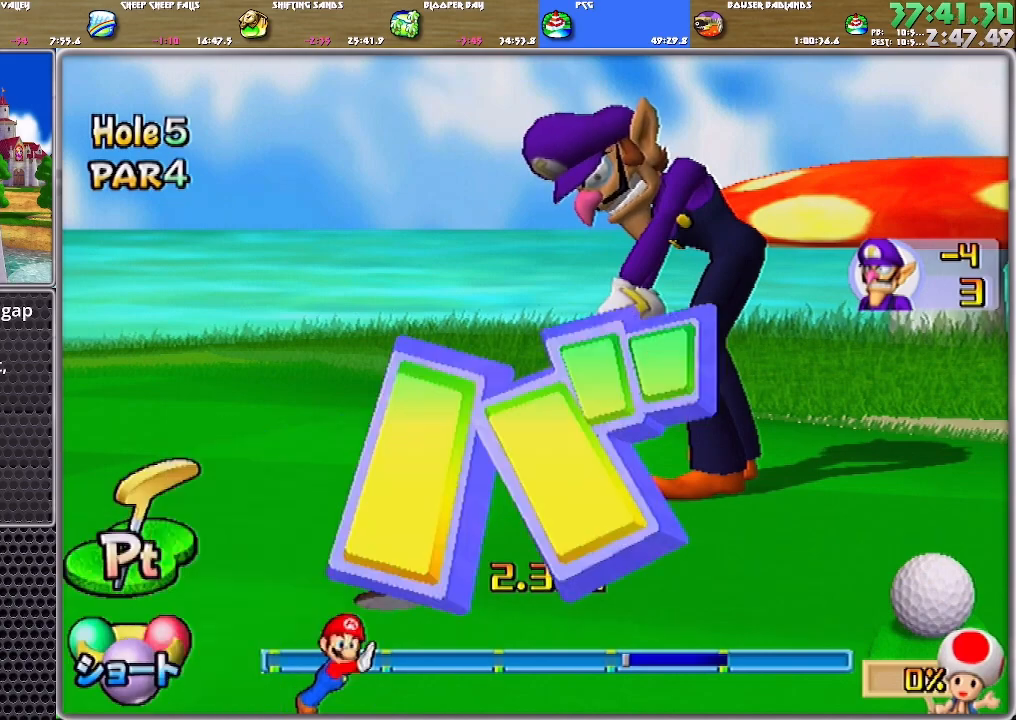
{"buttons": ["A"], "left_stick": "center", "right_stick": "center", "events": [[317, "A", "up"], [351, "A", "down"], [417, "A", "up"], [451, "A", "down"]]}
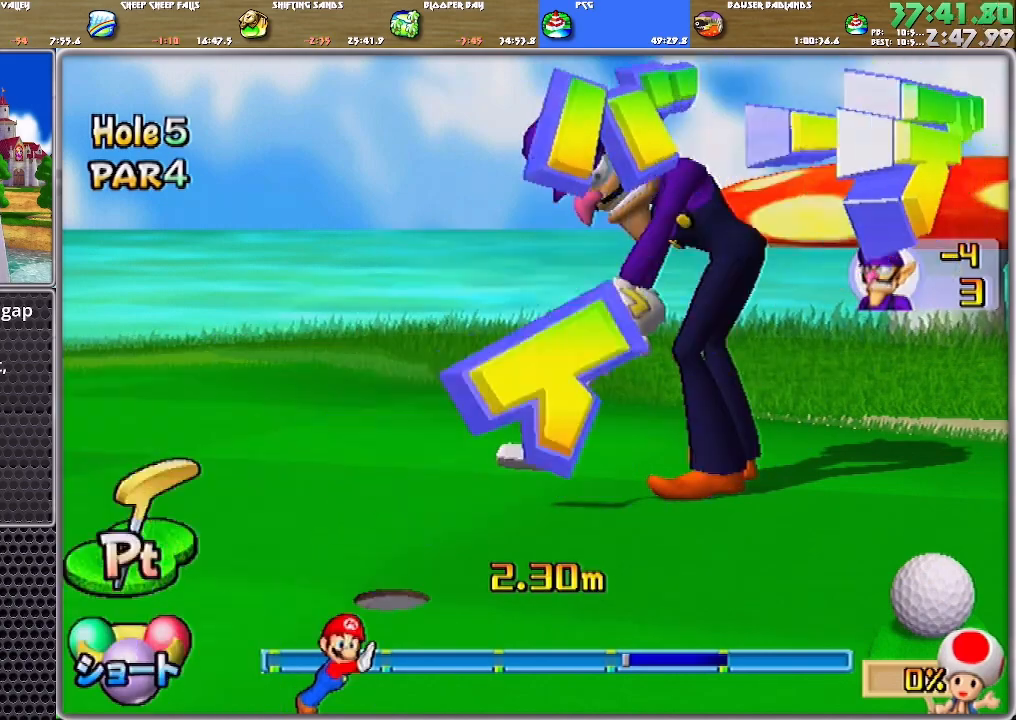
{"buttons": ["A"], "left_stick": "center", "right_stick": "center", "events": [[16, "A", "up"], [83, "A", "down"], [117, "A", "up"], [150, "A", "down"], [183, "A", "up"], [250, "A", "down"], [317, "A", "up"], [383, "A", "down"], [417, "A", "up"], [484, "A", "down"]]}
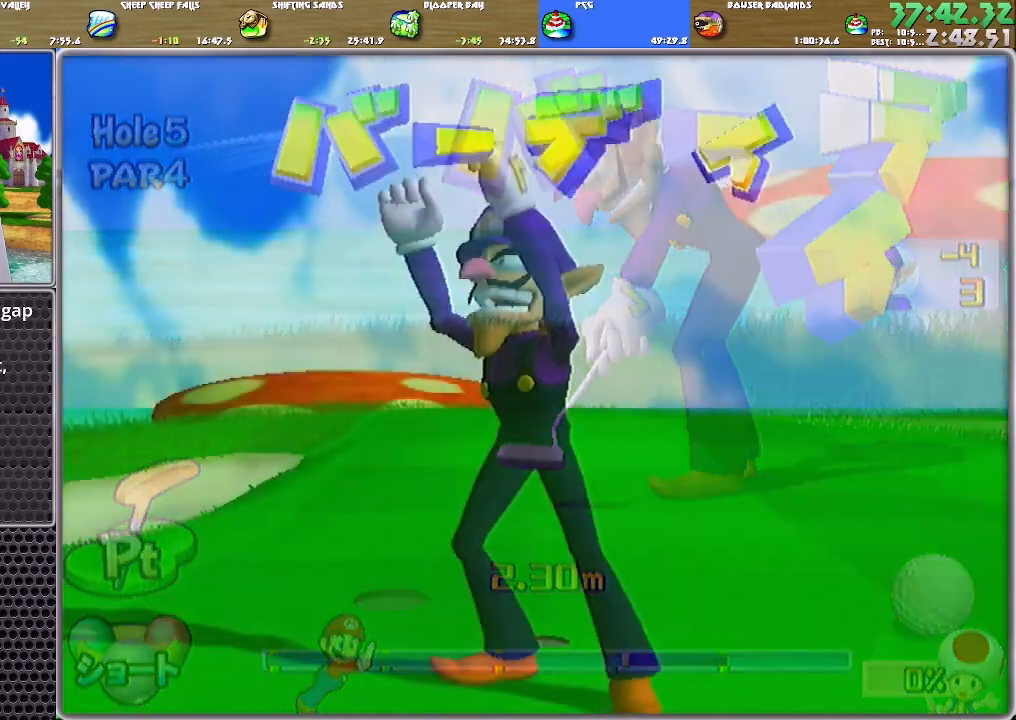
{"buttons": [], "left_stick": "center", "right_stick": "center", "events": [[50, "A", "up"], [117, "A", "down"], [150, "A", "up"], [184, "A", "down"], [217, "A", "up"], [317, "A", "down"], [351, "A", "up"], [417, "A", "down"], [451, "A", "up"]]}
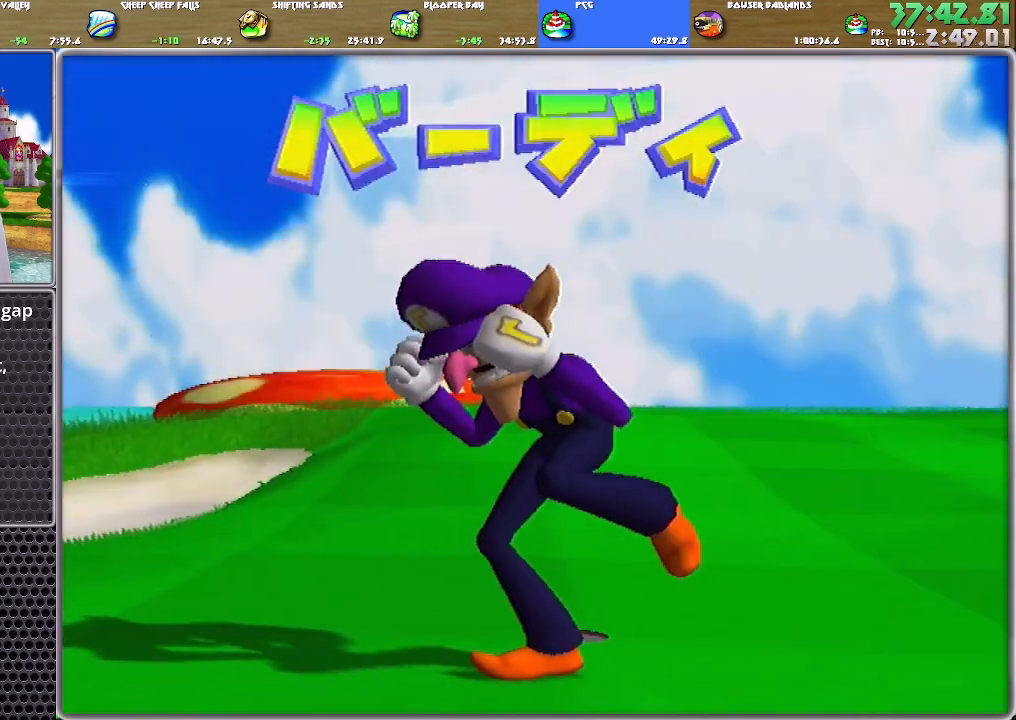
{"buttons": ["A"], "left_stick": "center", "right_stick": "center", "events": [[33, "A", "down"], [100, "A", "up"], [234, "A", "down"], [334, "A", "up"], [367, "A", "down"], [434, "A", "up"], [467, "A", "down"]]}
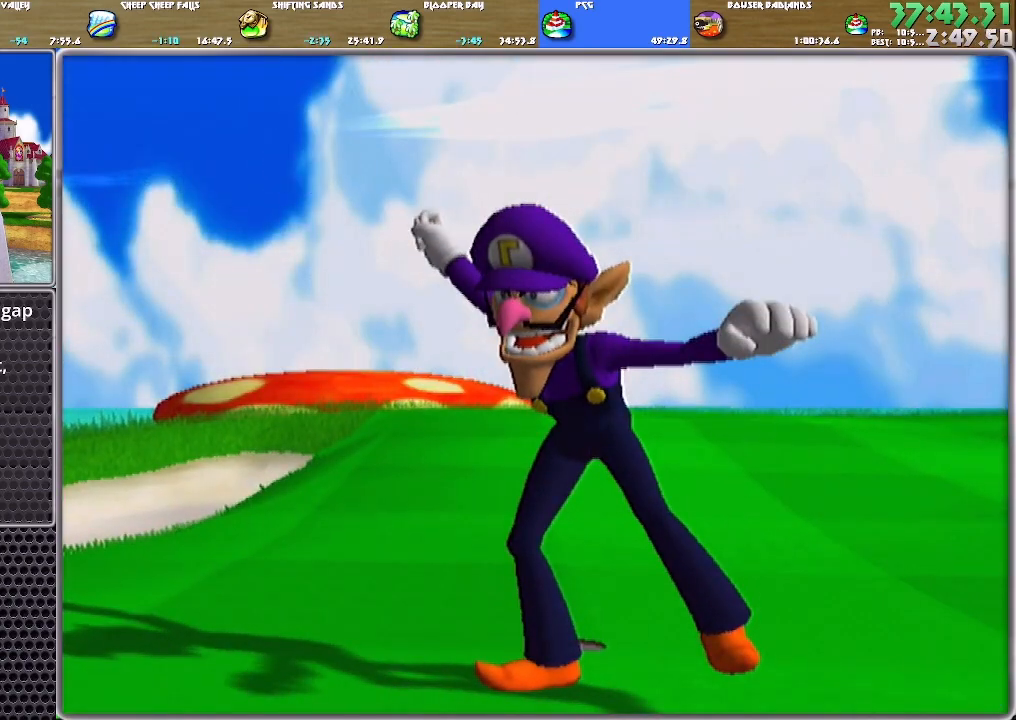
{"buttons": ["A"], "left_stick": "center", "right_stick": "center", "events": [[133, "A", "up"], [200, "A", "down"], [267, "A", "up"], [333, "A", "down"], [400, "A", "up"], [467, "A", "down"]]}
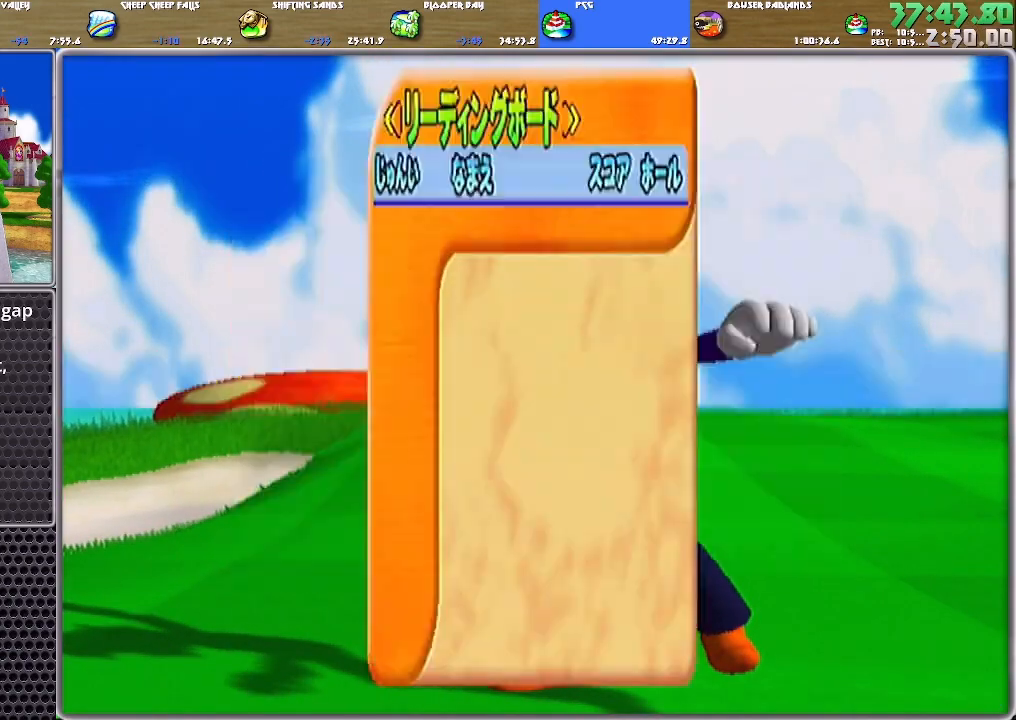
{"buttons": [], "left_stick": "center", "right_stick": "center", "events": [[33, "A", "up"], [67, "A", "down"], [100, "A", "up"], [167, "A", "down"], [234, "A", "up"], [300, "A", "down"], [367, "A", "up"], [400, "A", "down"], [467, "A", "up"]]}
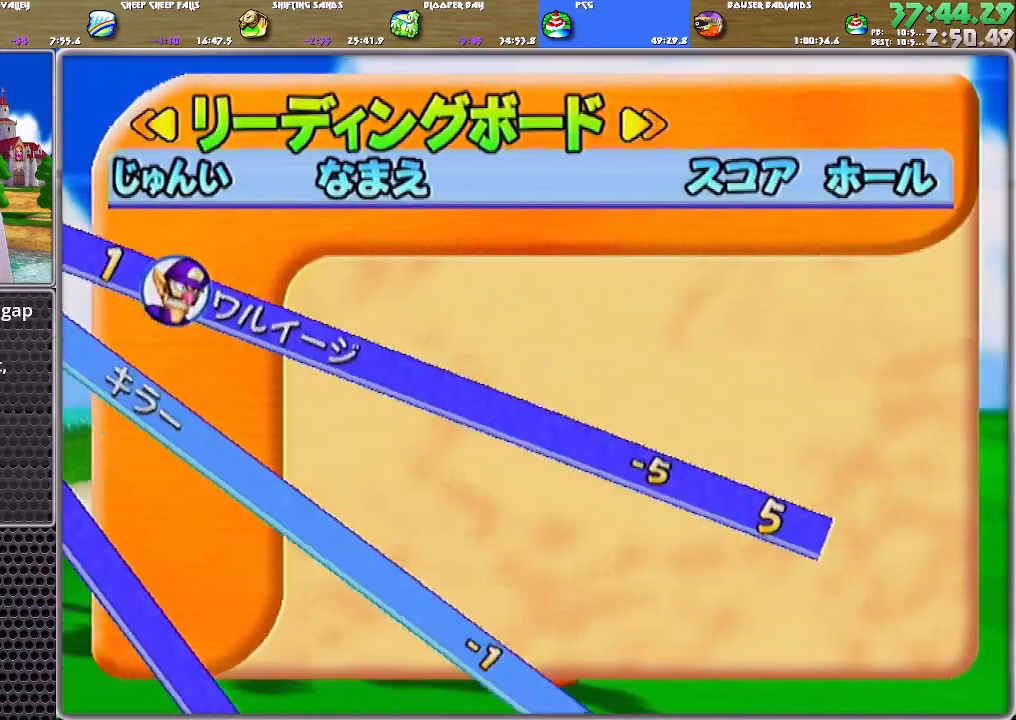
{"buttons": ["A"], "left_stick": "center", "right_stick": "center", "events": [[33, "A", "down"], [166, "A", "up"], [233, "A", "down"], [300, "A", "up"], [367, "A", "down"], [433, "A", "up"], [500, "A", "down"]]}
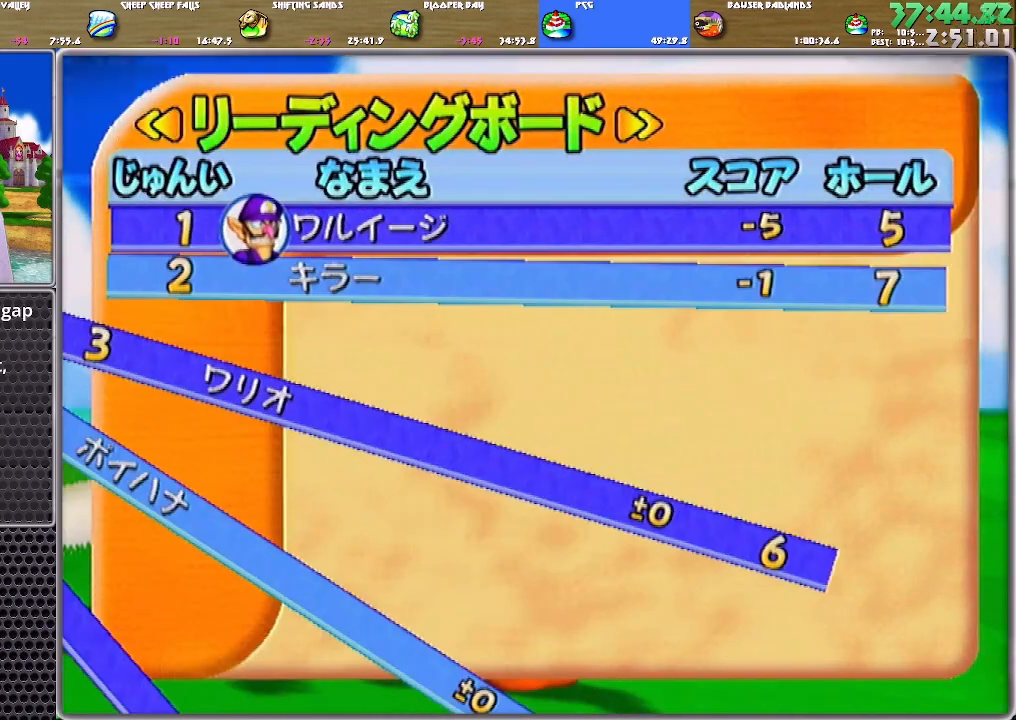
{"buttons": ["A"], "left_stick": "center", "right_stick": "center", "events": [[167, "A", "up"], [200, "A", "down"], [267, "A", "up"], [334, "A", "down"], [400, "A", "up"], [434, "A", "down"]]}
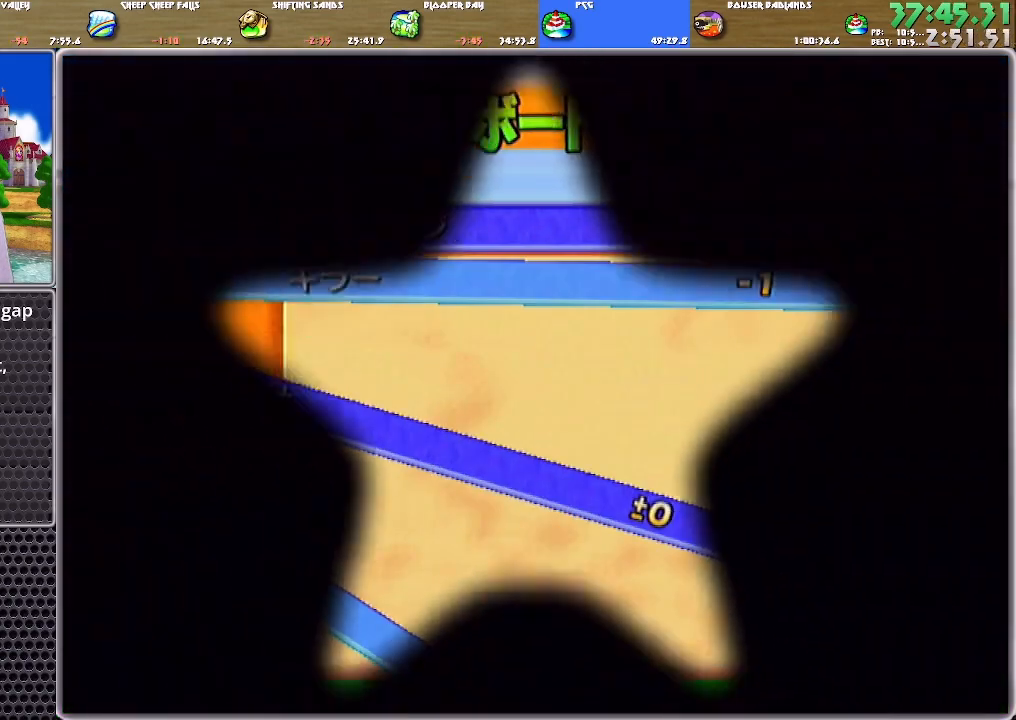
{"buttons": [], "left_stick": "center", "right_stick": "center", "events": [[33, "A", "up"], [66, "A", "down"], [100, "A", "up"], [166, "A", "down"], [233, "A", "up"], [267, "A", "down"], [333, "A", "up"]]}
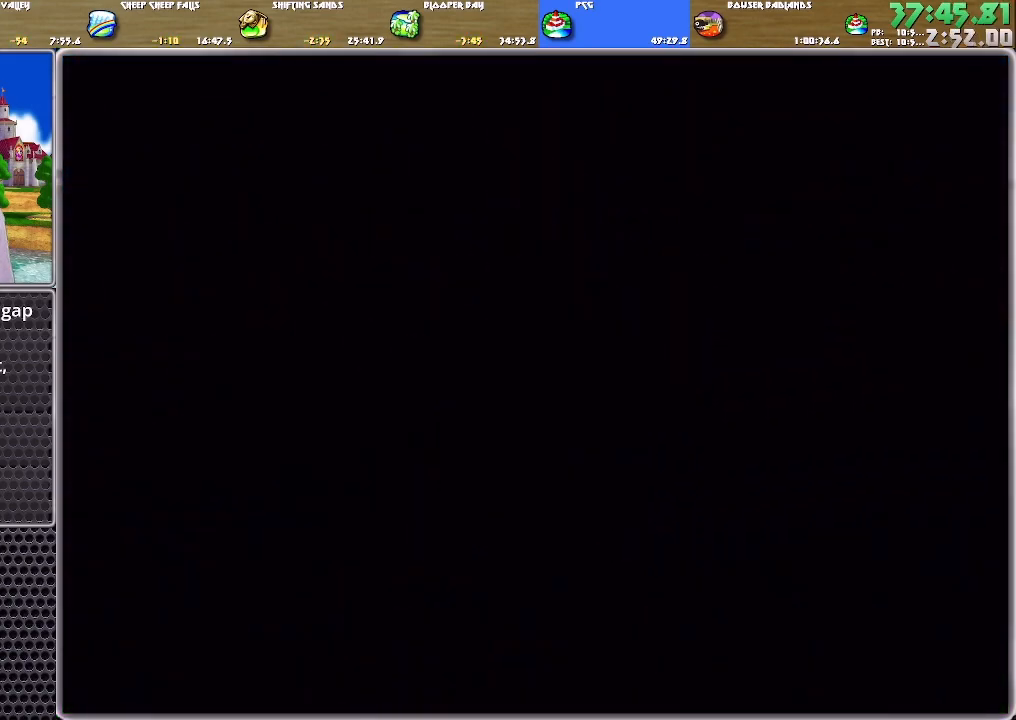
{"buttons": ["A"], "left_stick": "center", "right_stick": "center", "events": [[467, "A", "down"]]}
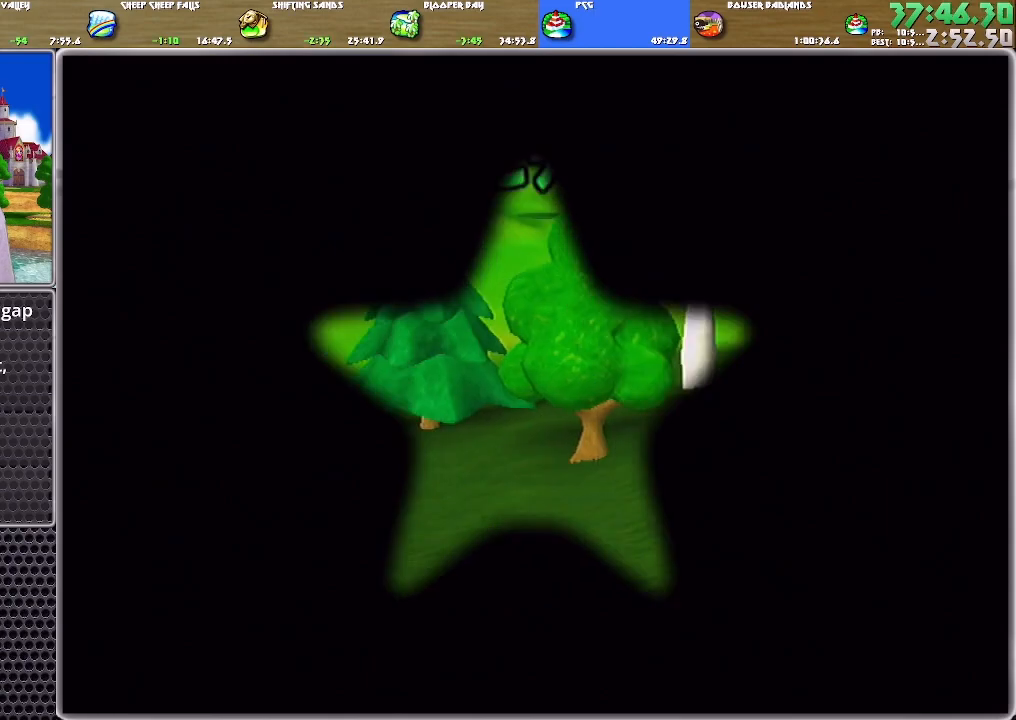
{"buttons": [], "left_stick": "center", "right_stick": "center", "events": [[33, "A", "up"], [66, "A", "down"], [100, "A", "up"], [133, "A", "down"], [233, "A", "up"], [233, "left_stick", "up"], [400, "left_stick", "center"]]}
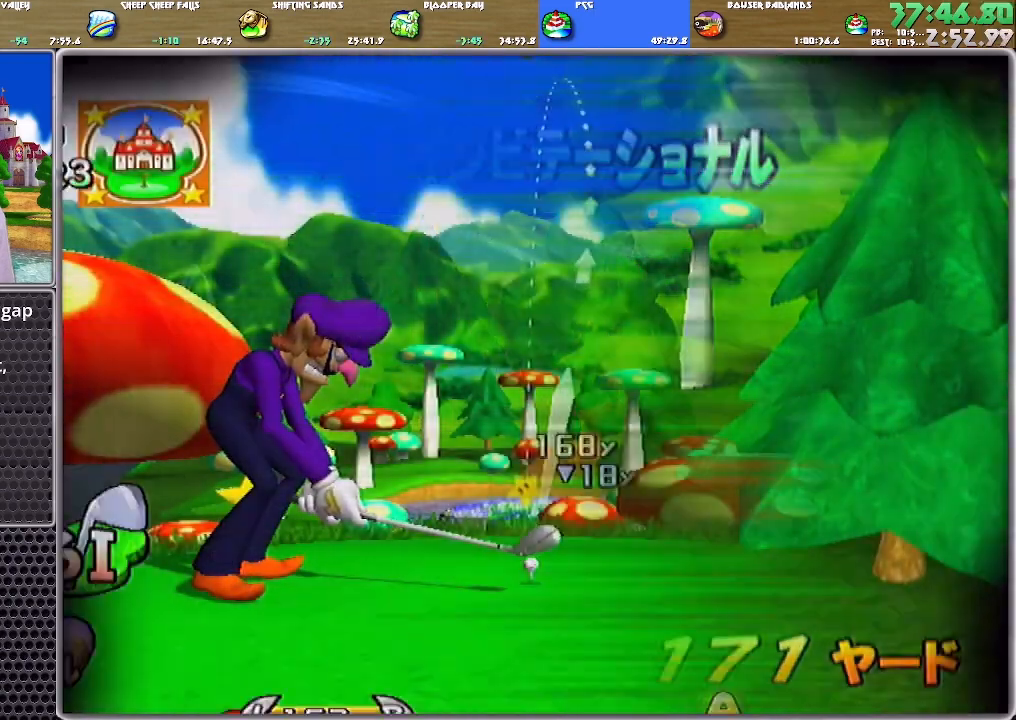
{"buttons": [], "left_stick": "up", "right_stick": "center", "events": [[67, "A", "down"], [100, "left_stick", "up"], [134, "A", "up"]]}
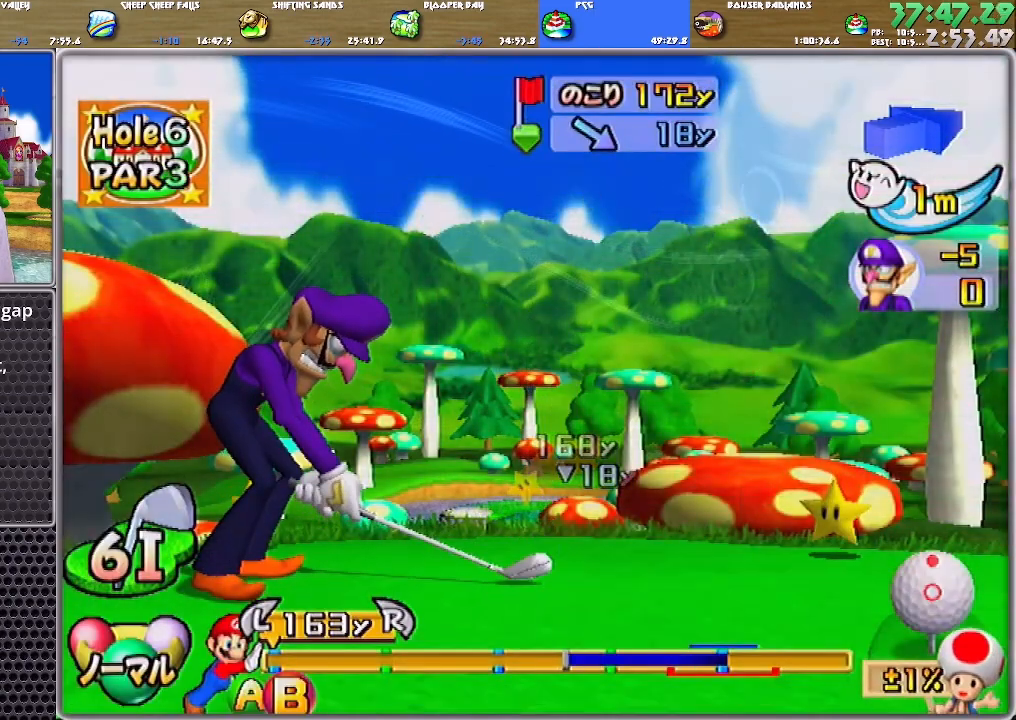
{"buttons": [], "left_stick": "up", "right_stick": "center", "events": []}
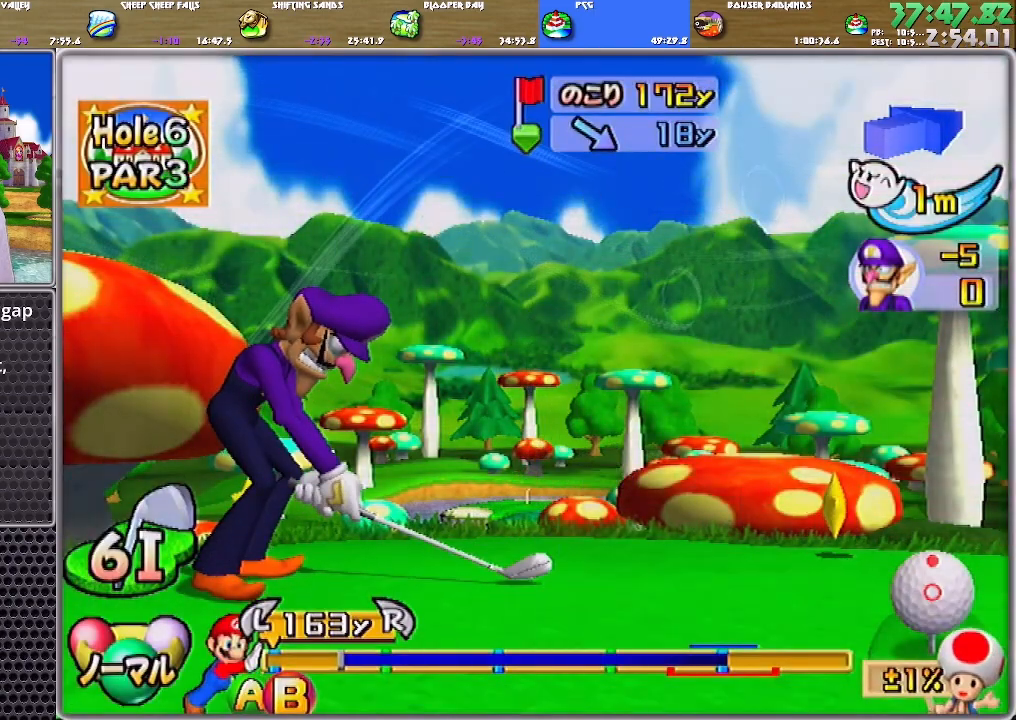
{"buttons": [], "left_stick": "up", "right_stick": "center", "events": [[67, "B", "down"], [267, "B", "up"]]}
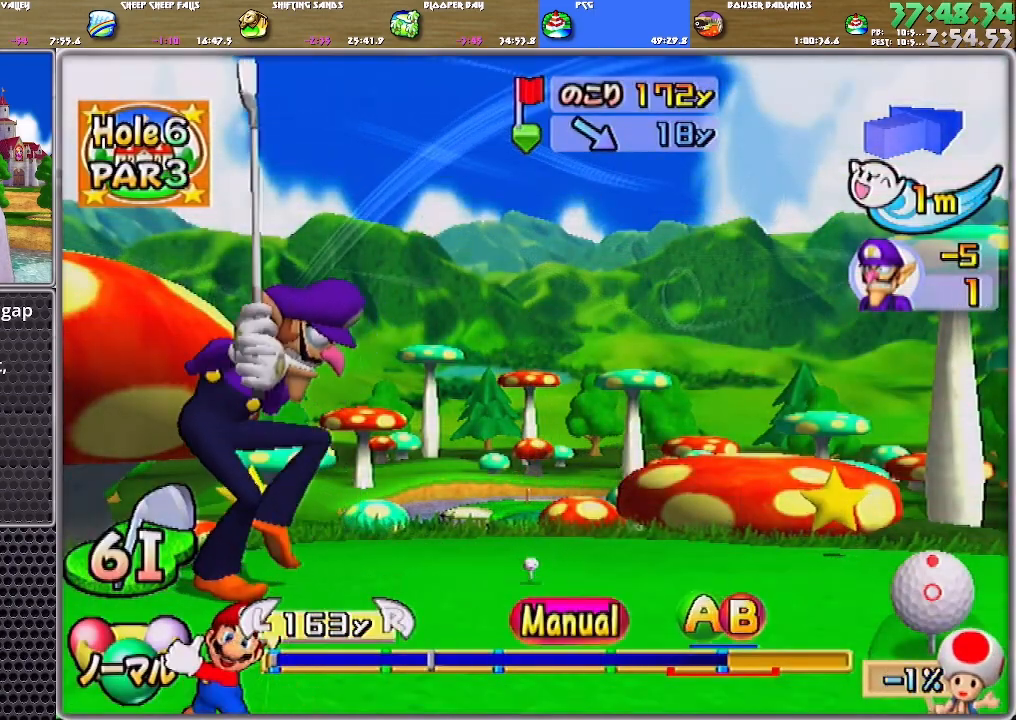
{"buttons": [], "left_stick": "up", "right_stick": "center", "events": []}
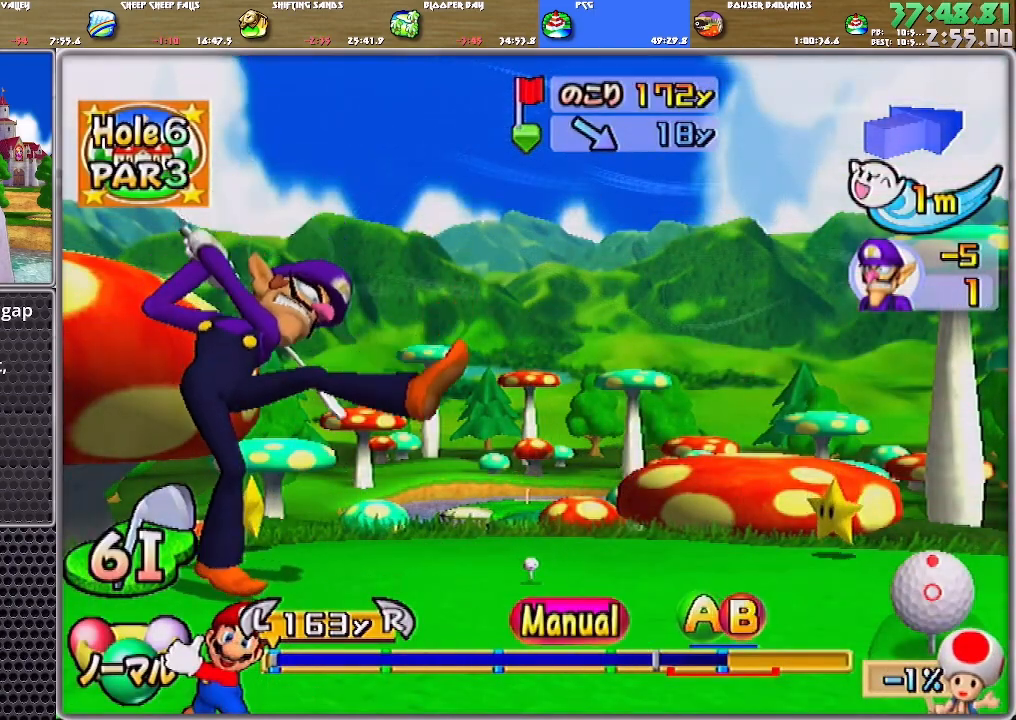
{"buttons": [], "left_stick": "up-left", "right_stick": "center", "events": [[100, "B", "down"], [134, "A", "down"], [501, "A", "up"], [501, "B", "up"], [501, "left_stick", "up-left"]]}
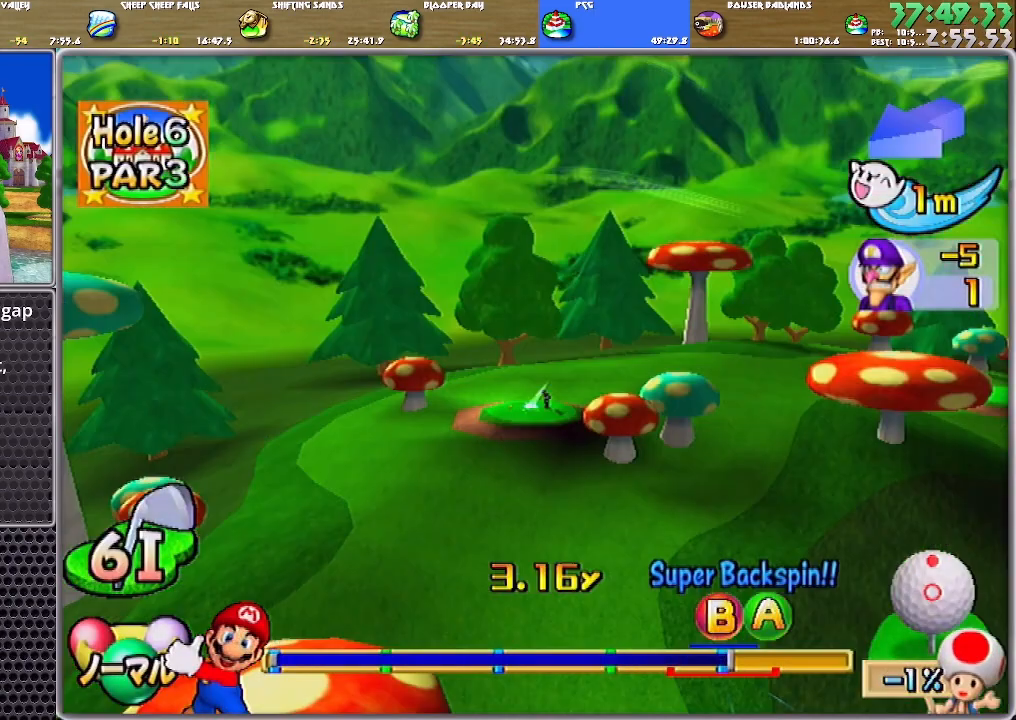
{"buttons": [], "left_stick": "up-left", "right_stick": "center", "events": []}
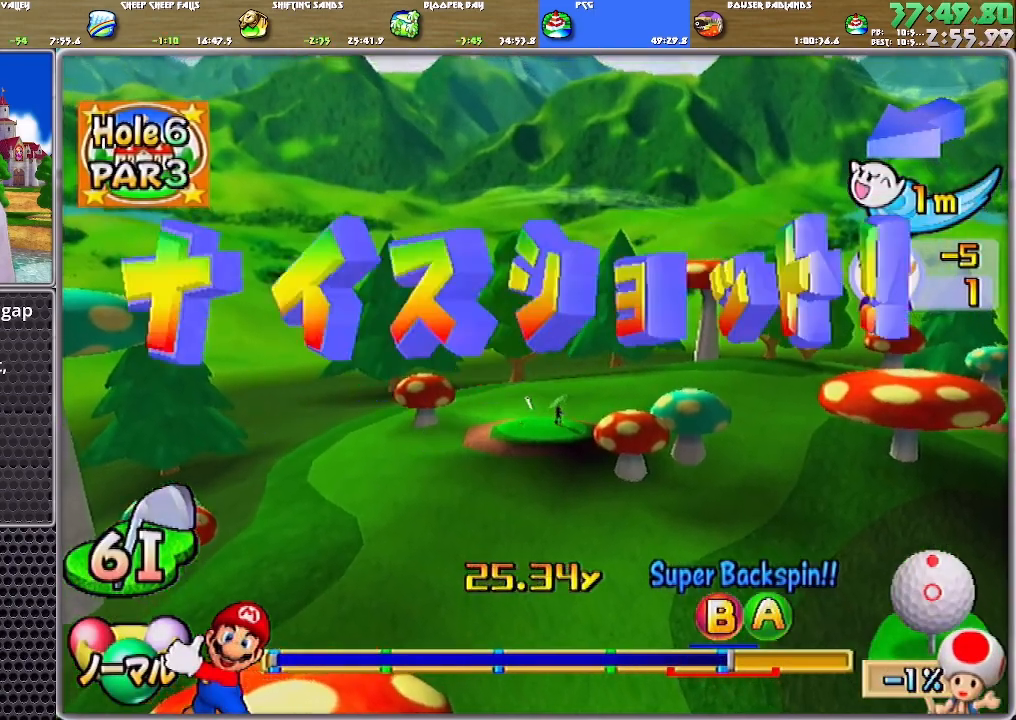
{"buttons": [], "left_stick": "up-left", "right_stick": "center", "events": []}
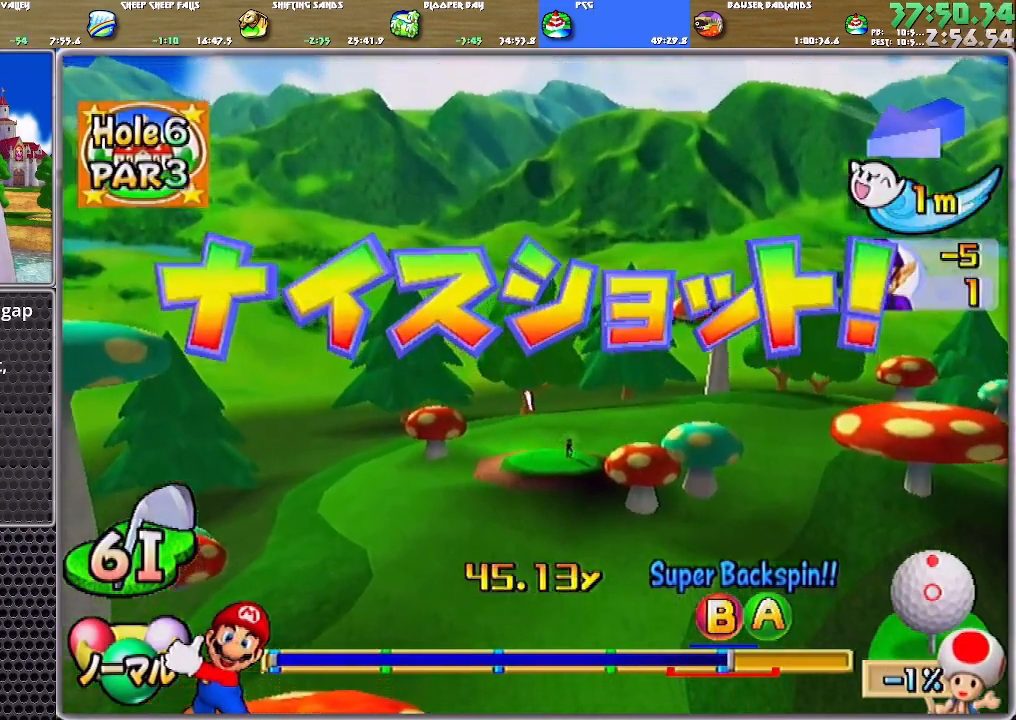
{"buttons": [], "left_stick": "up-left", "right_stick": "center", "events": []}
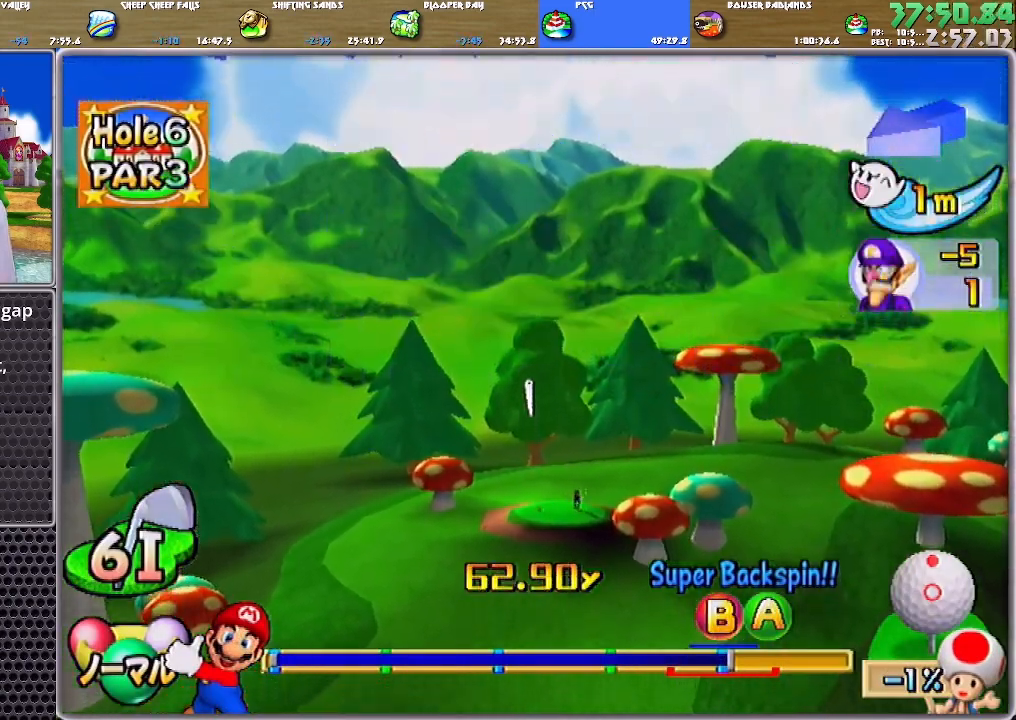
{"buttons": [], "left_stick": "up-left", "right_stick": "center", "events": []}
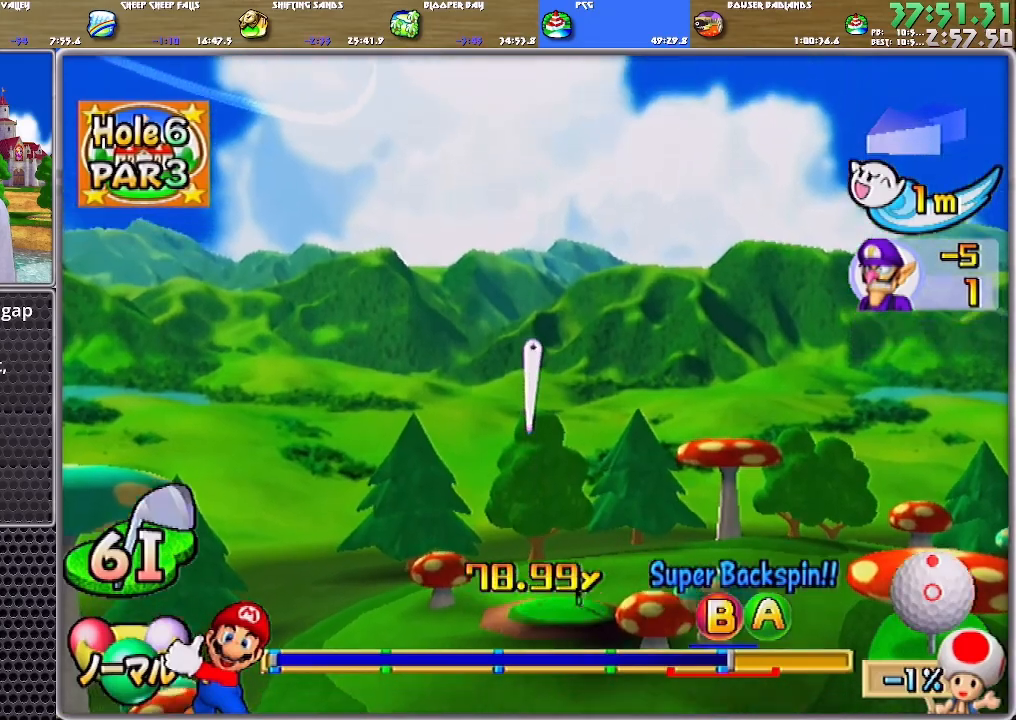
{"buttons": ["A"], "left_stick": "up-left", "right_stick": "center", "events": [[66, "A", "down"]]}
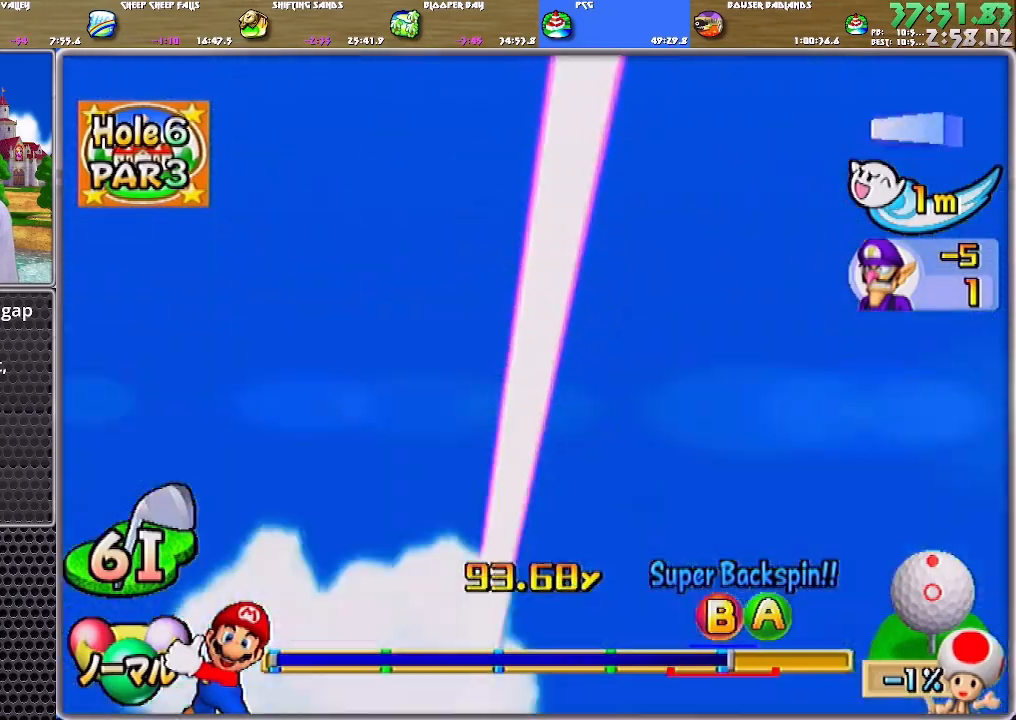
{"buttons": ["A"], "left_stick": "up-left", "right_stick": "center", "events": []}
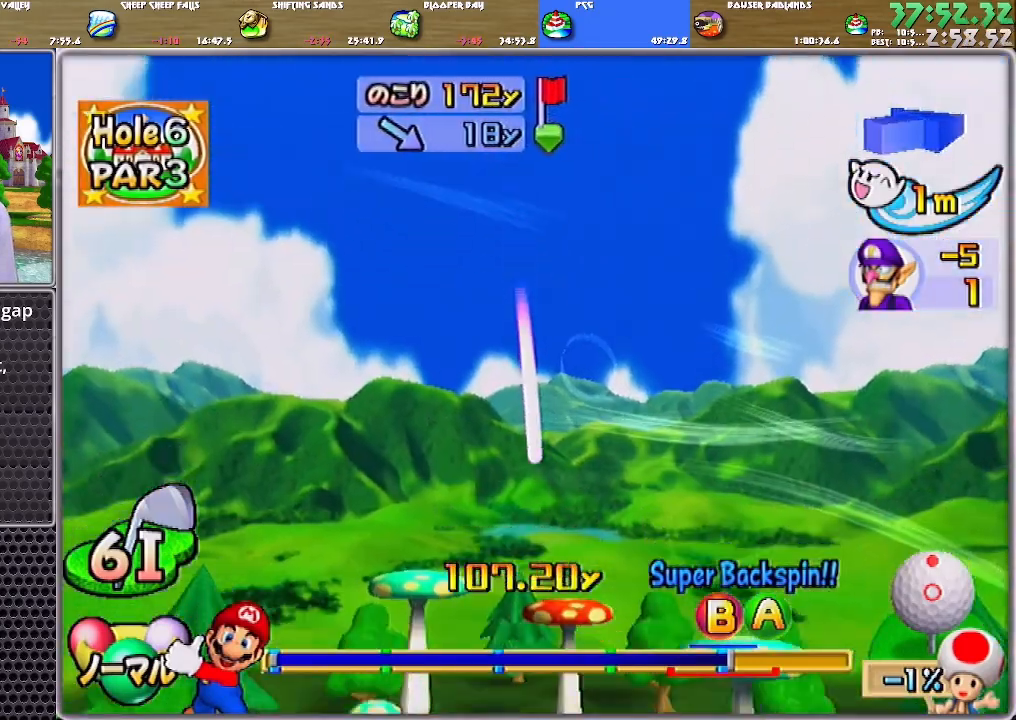
{"buttons": ["A"], "left_stick": "up", "right_stick": "center", "events": [[300, "left_stick", "up"]]}
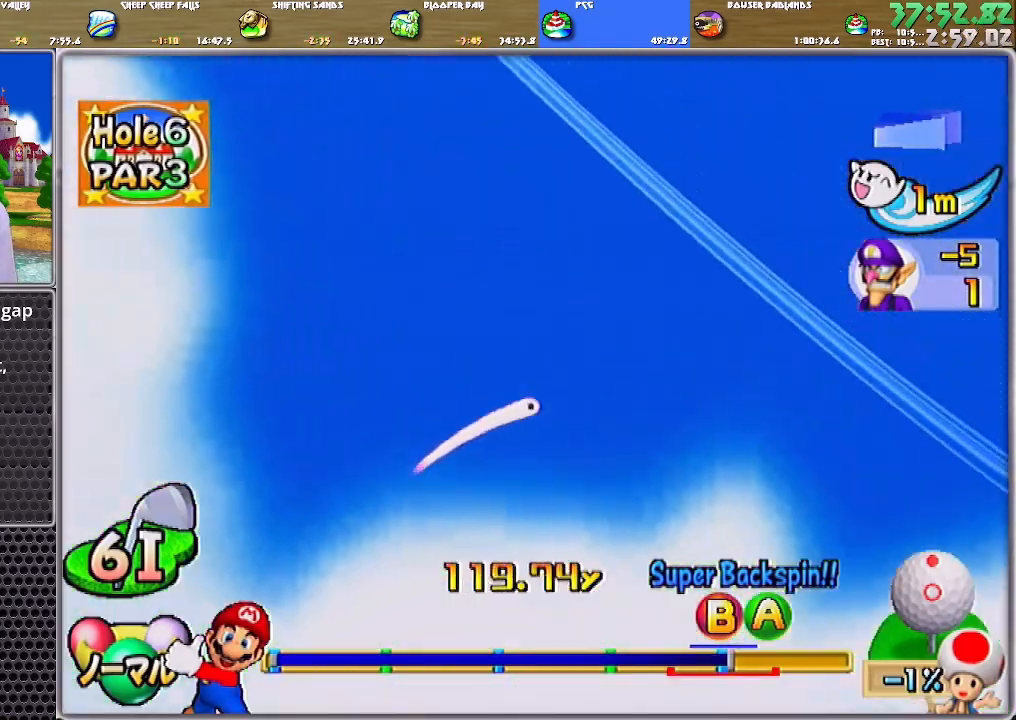
{"buttons": ["A"], "left_stick": "up", "right_stick": "center", "events": [[134, "left_stick", "up-left"], [334, "left_stick", "up"]]}